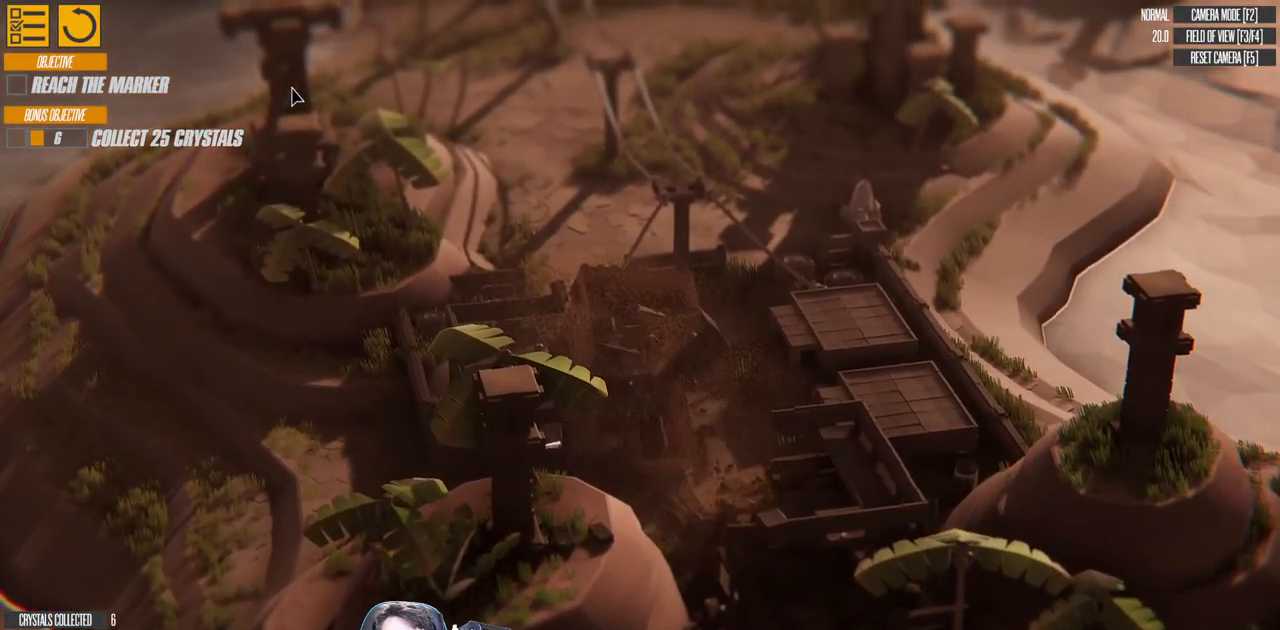
Gameplay with keyboard; each line is a JSON object with the keys held at the frame after it. "events" lists presses ("down") and releases ("up") of "a", "d", "down", "left", "right", "s", "up" and "w" between this image and that frame as [ms after this image, input, new state], when the widget could be followed in between. No other keys are recorded. Mouse input is not recorded.
{"keys": ["a", "right", "w"], "events": [[133, "a", "down"], [216, "right", "down"]]}
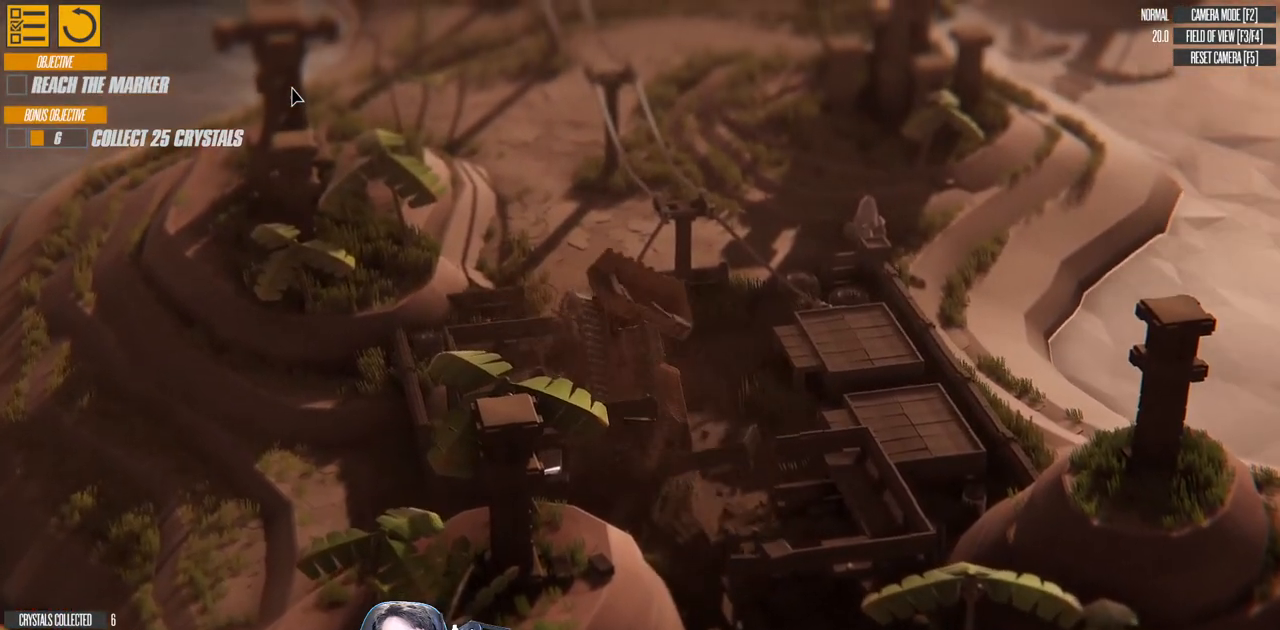
{"keys": ["d", "left"], "events": [[50, "right", "up"], [183, "a", "up"], [200, "left", "down"], [300, "w", "up"], [416, "d", "down"]]}
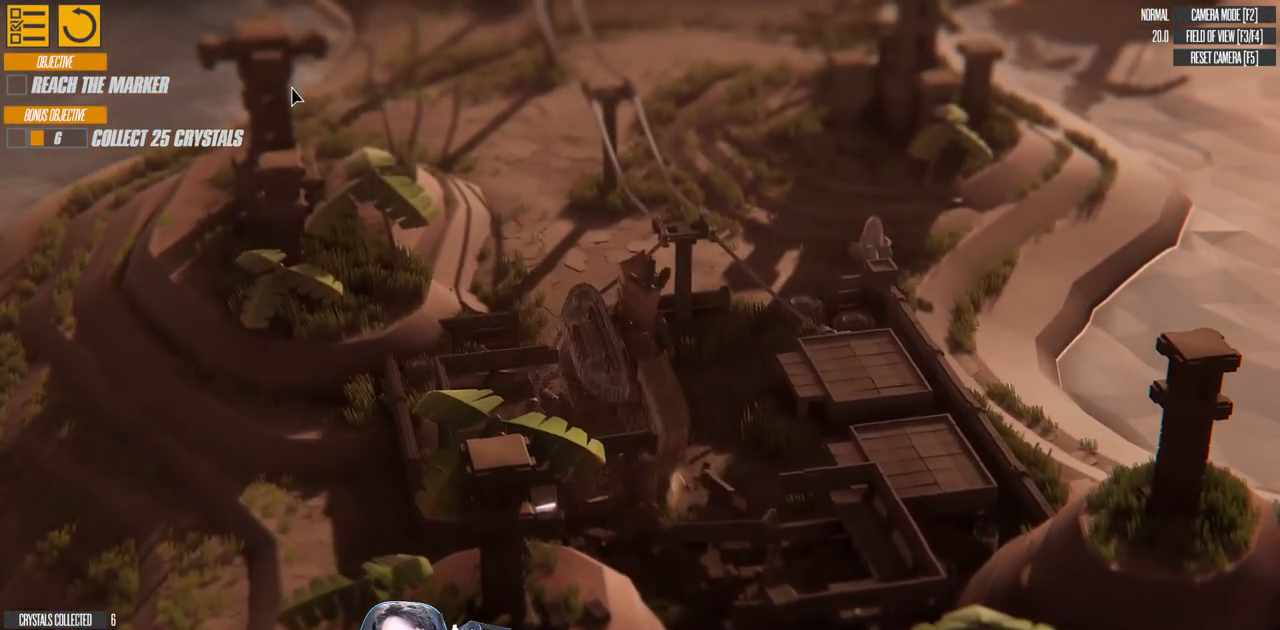
{"keys": ["d", "left"], "events": []}
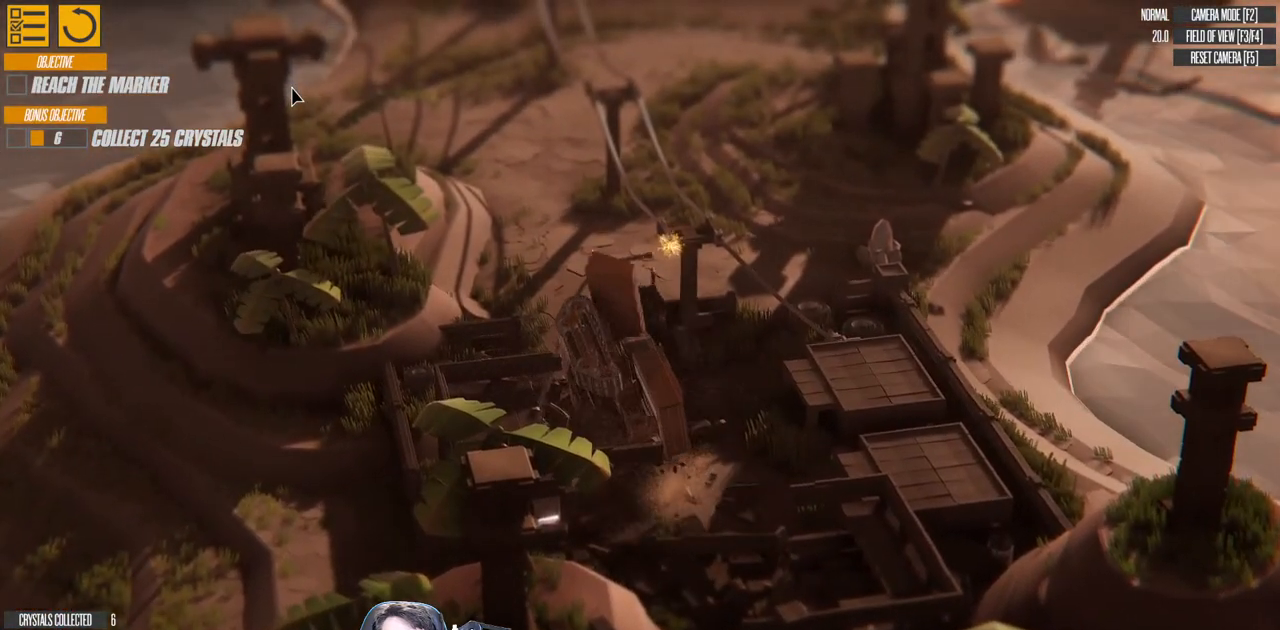
{"keys": ["a", "left", "w"], "events": [[100, "w", "down"], [366, "a", "down"], [383, "d", "up"]]}
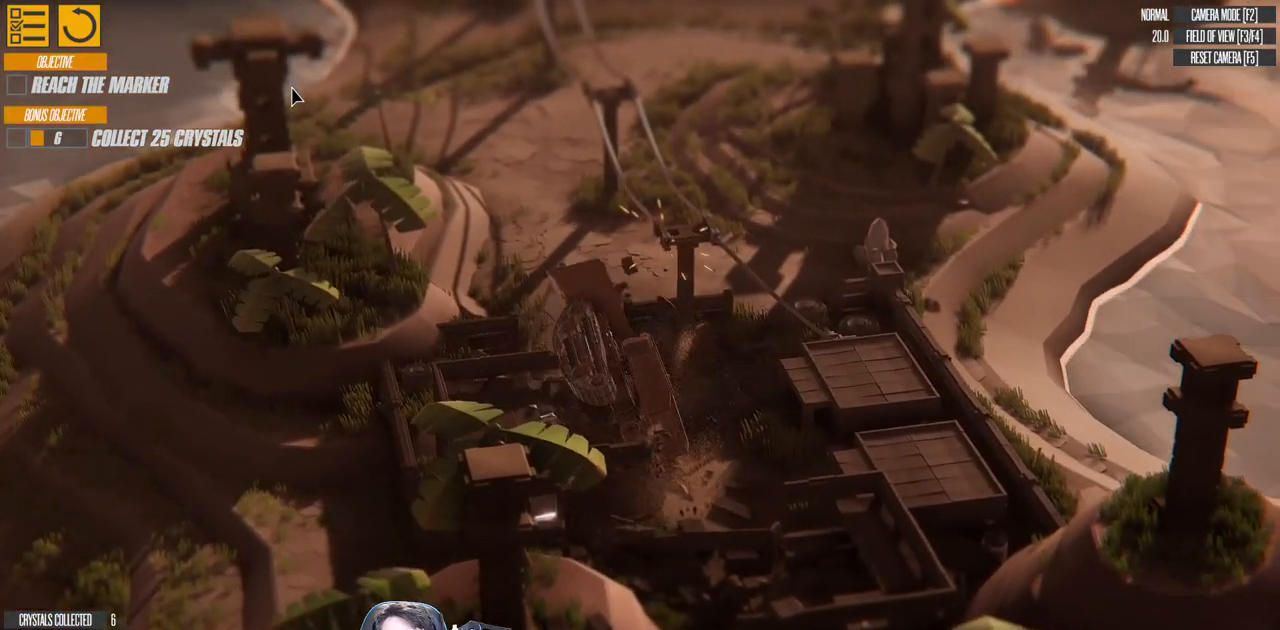
{"keys": ["d"], "events": [[266, "left", "up"], [366, "d", "down"], [383, "a", "up"], [433, "w", "up"]]}
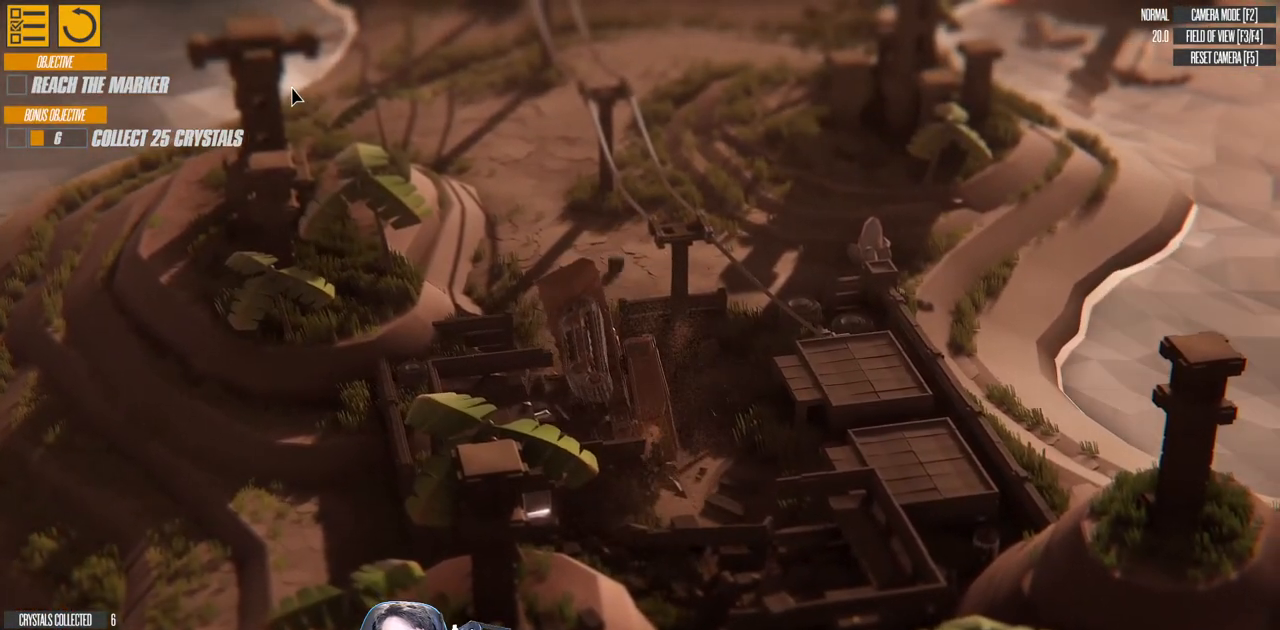
{"keys": ["d", "w"], "events": [[216, "w", "down"]]}
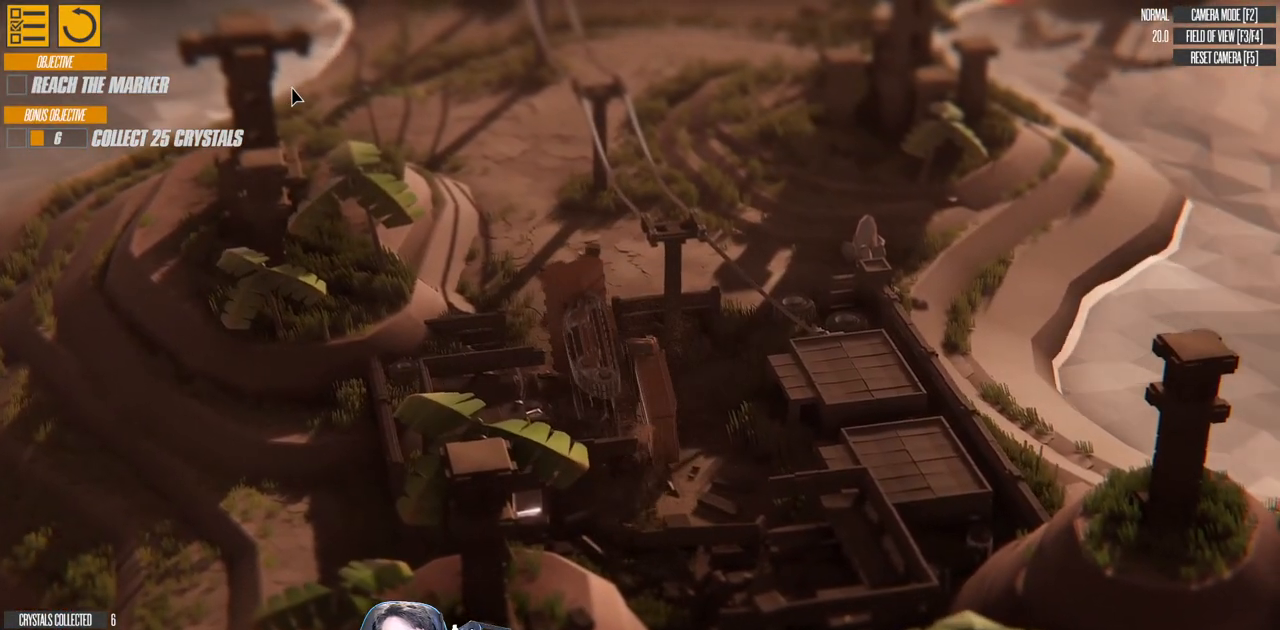
{"keys": ["a", "right", "w"], "events": [[166, "a", "down"], [200, "d", "up"], [333, "right", "down"]]}
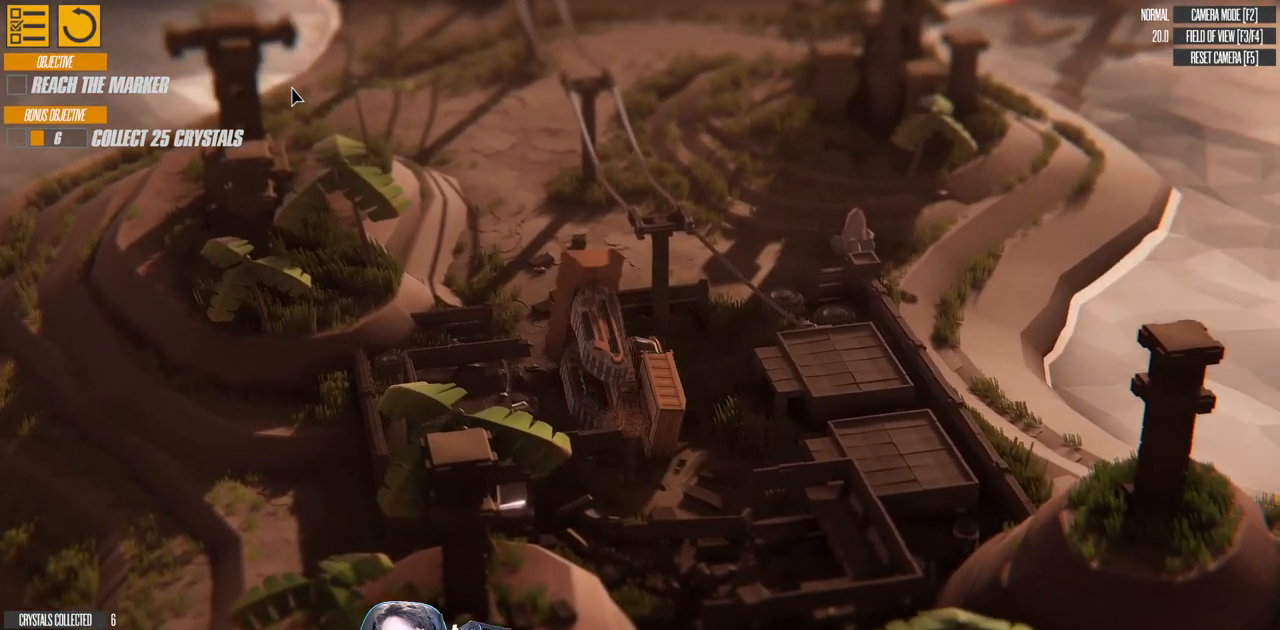
{"keys": [], "events": [[100, "right", "up"], [433, "a", "up"], [433, "w", "up"]]}
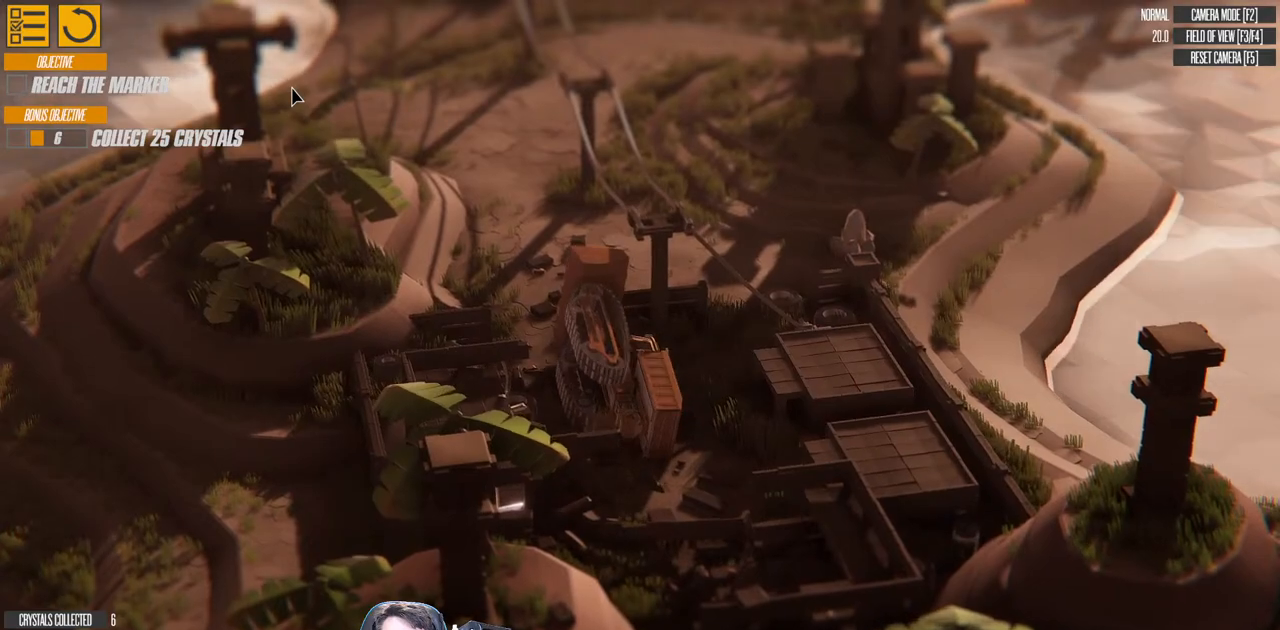
{"keys": ["right", "w"], "events": [[66, "a", "down"], [100, "w", "down"], [233, "right", "down"], [483, "a", "up"]]}
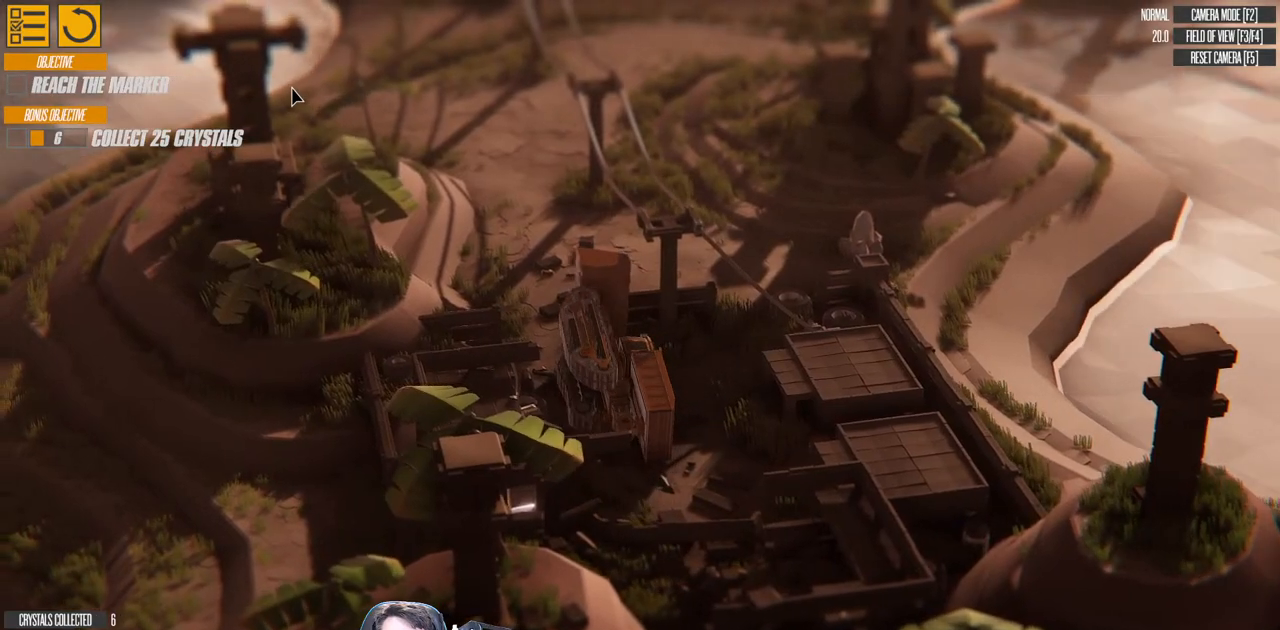
{"keys": ["d", "right"], "events": [[16, "d", "down"], [133, "w", "up"]]}
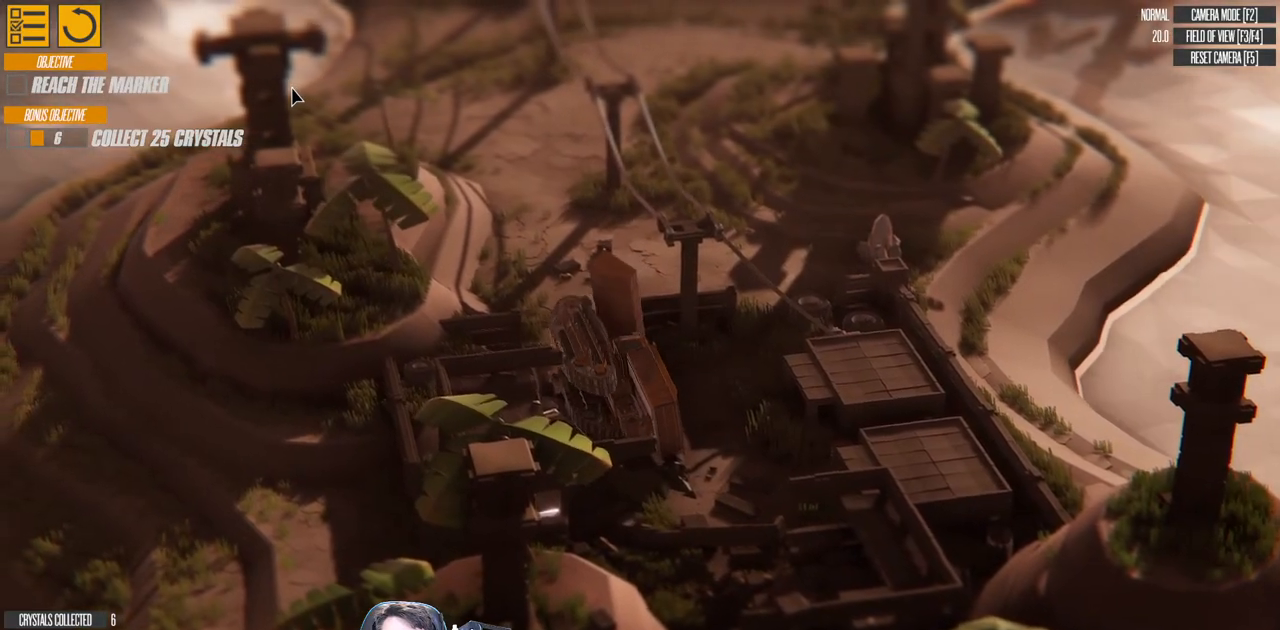
{"keys": ["d", "right"], "events": []}
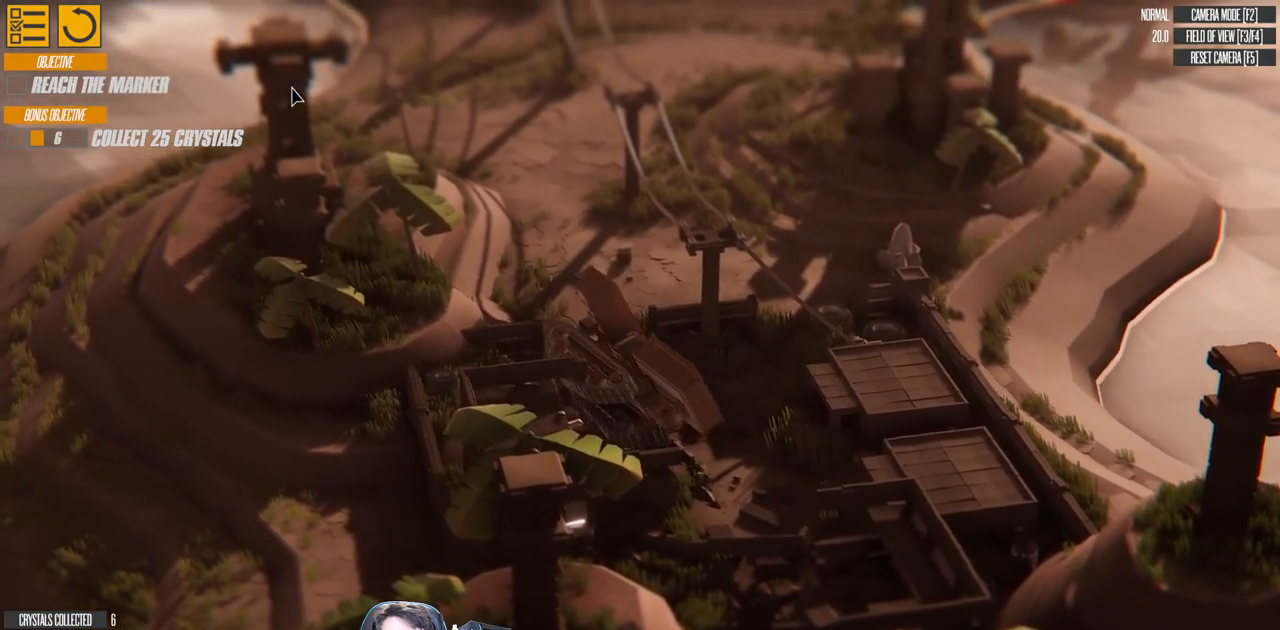
{"keys": ["left", "s"], "events": [[33, "d", "up"], [66, "a", "down"], [166, "right", "up"], [200, "left", "down"], [383, "s", "down"], [500, "a", "up"]]}
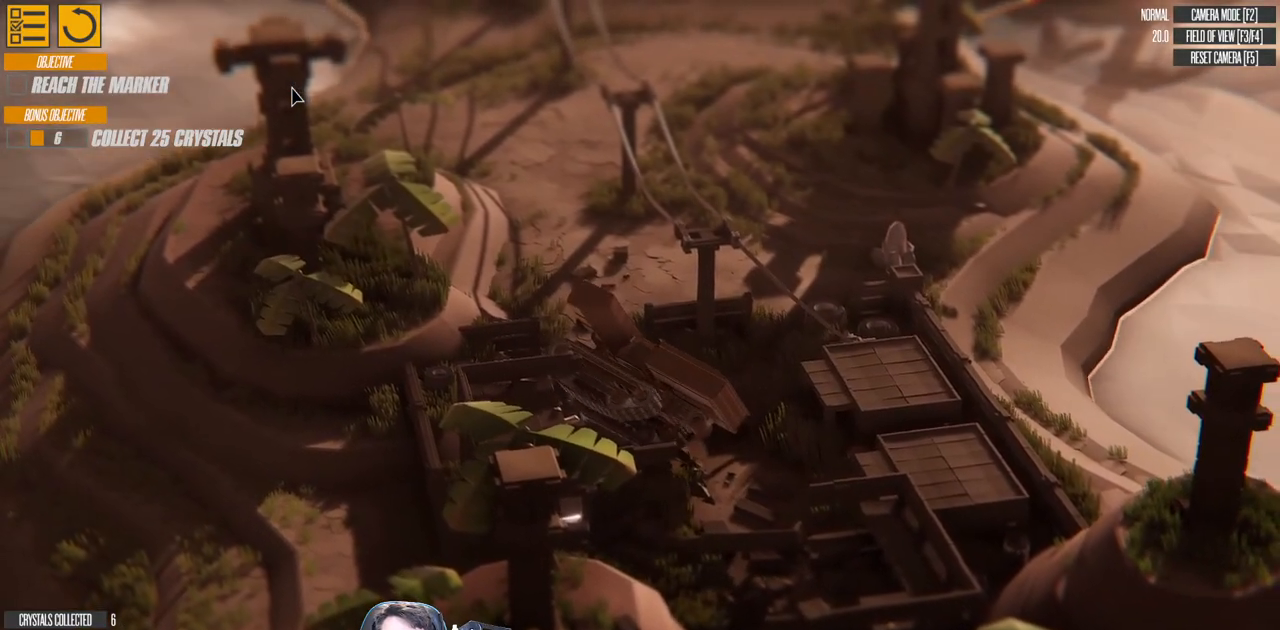
{"keys": ["left", "s"], "events": []}
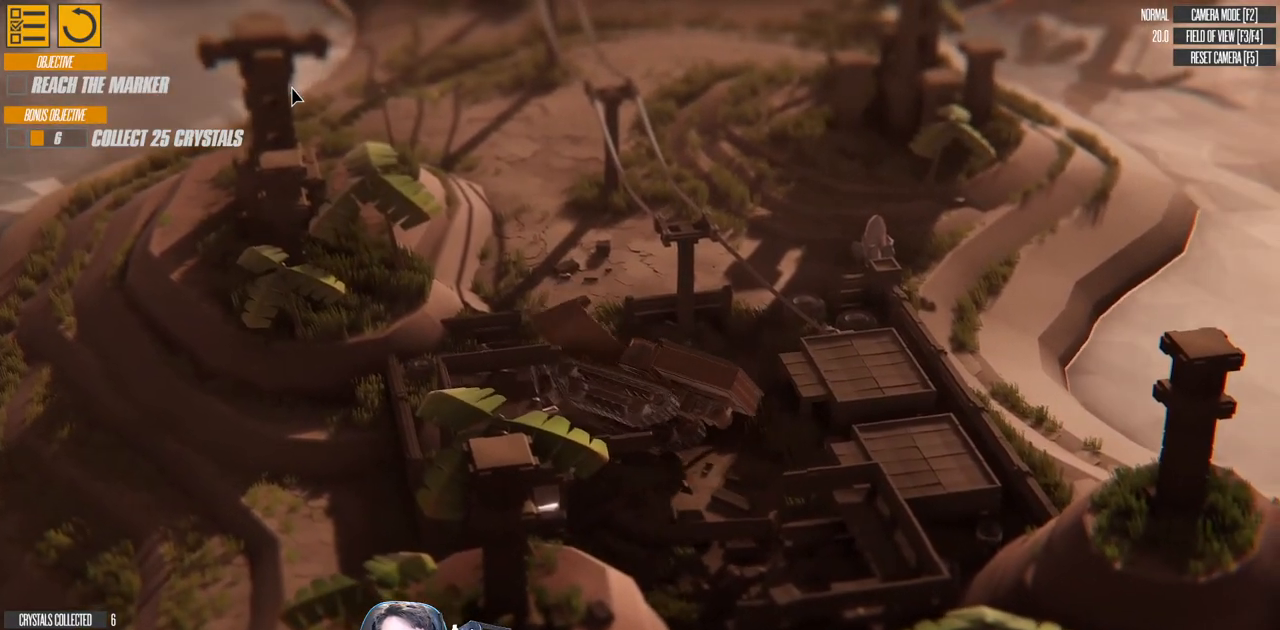
{"keys": ["a", "s"], "events": [[116, "left", "up"], [316, "a", "down"]]}
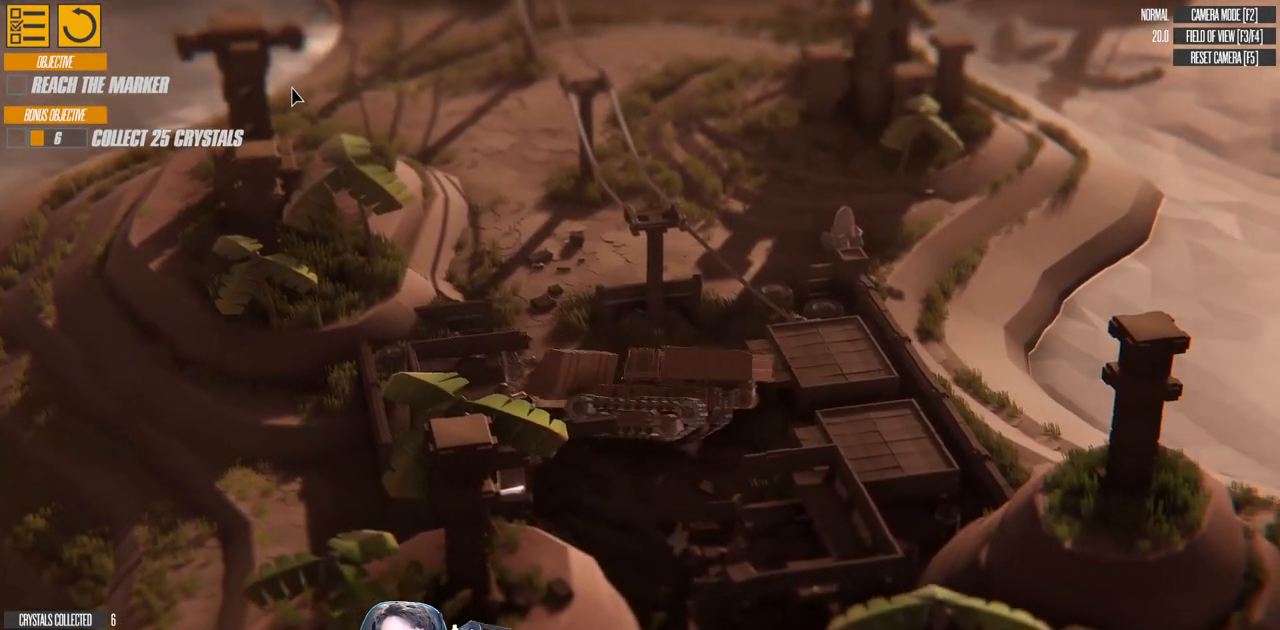
{"keys": ["d"], "events": [[50, "a", "up"], [66, "s", "up"], [250, "d", "down"], [266, "w", "down"], [466, "w", "up"]]}
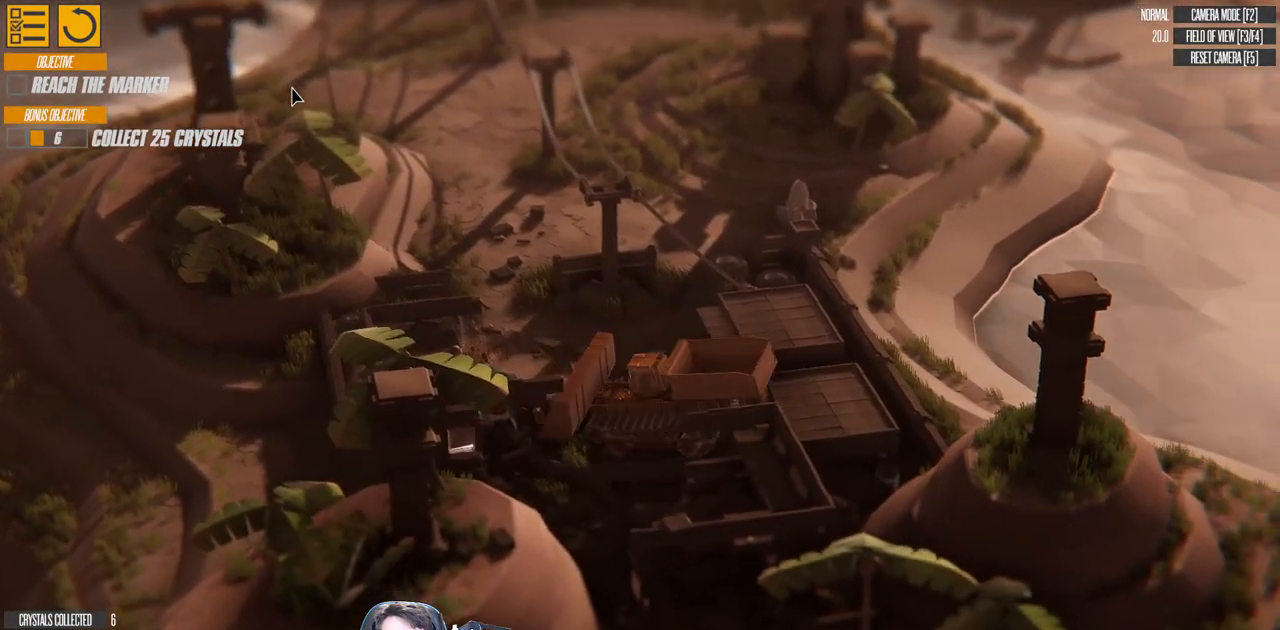
{"keys": ["d", "w"], "events": [[466, "w", "down"]]}
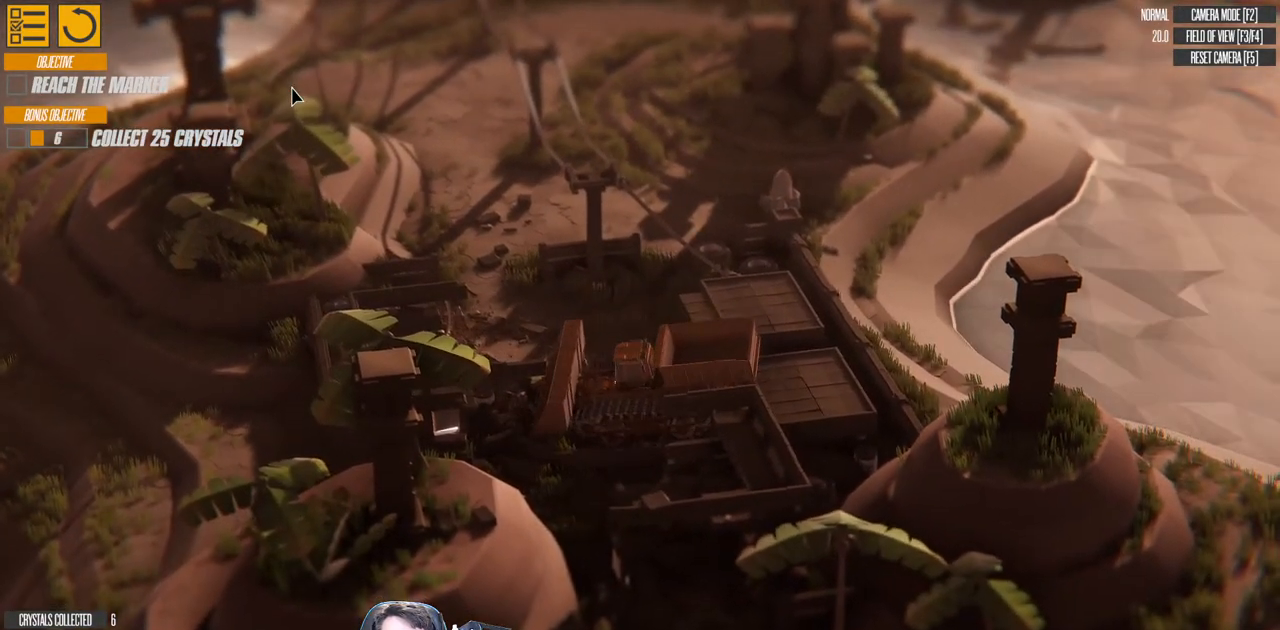
{"keys": ["d", "w"], "events": []}
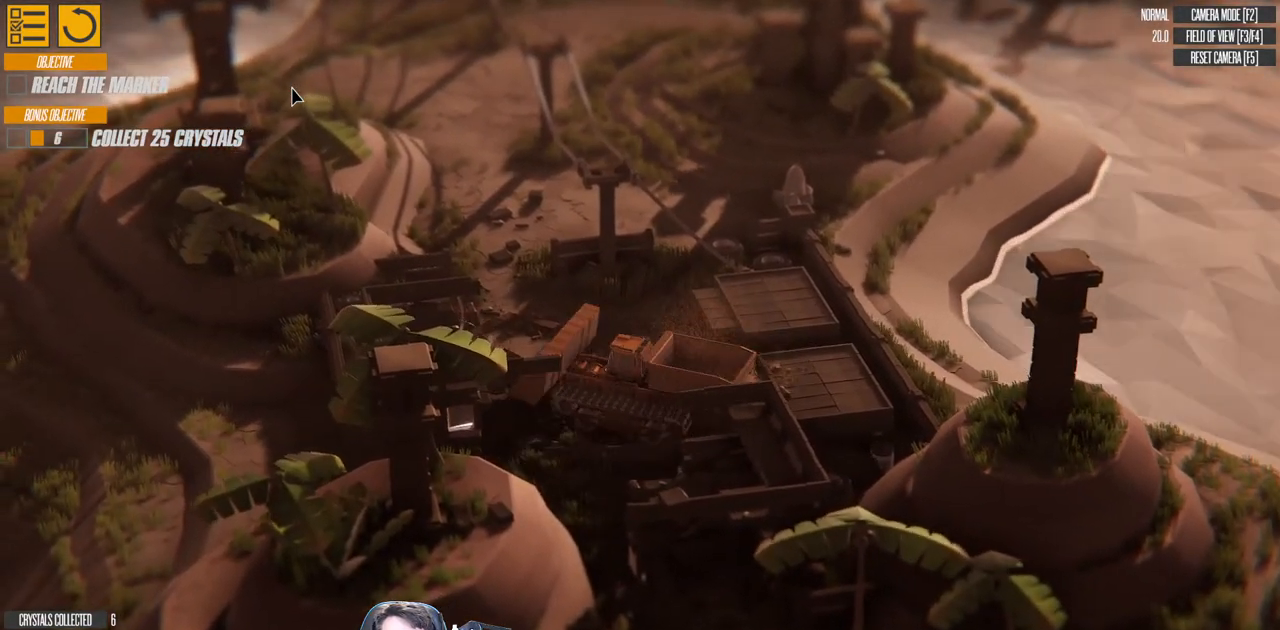
{"keys": ["w"], "events": [[150, "w", "up"], [183, "d", "up"], [283, "d", "down"], [450, "w", "down"], [483, "d", "up"]]}
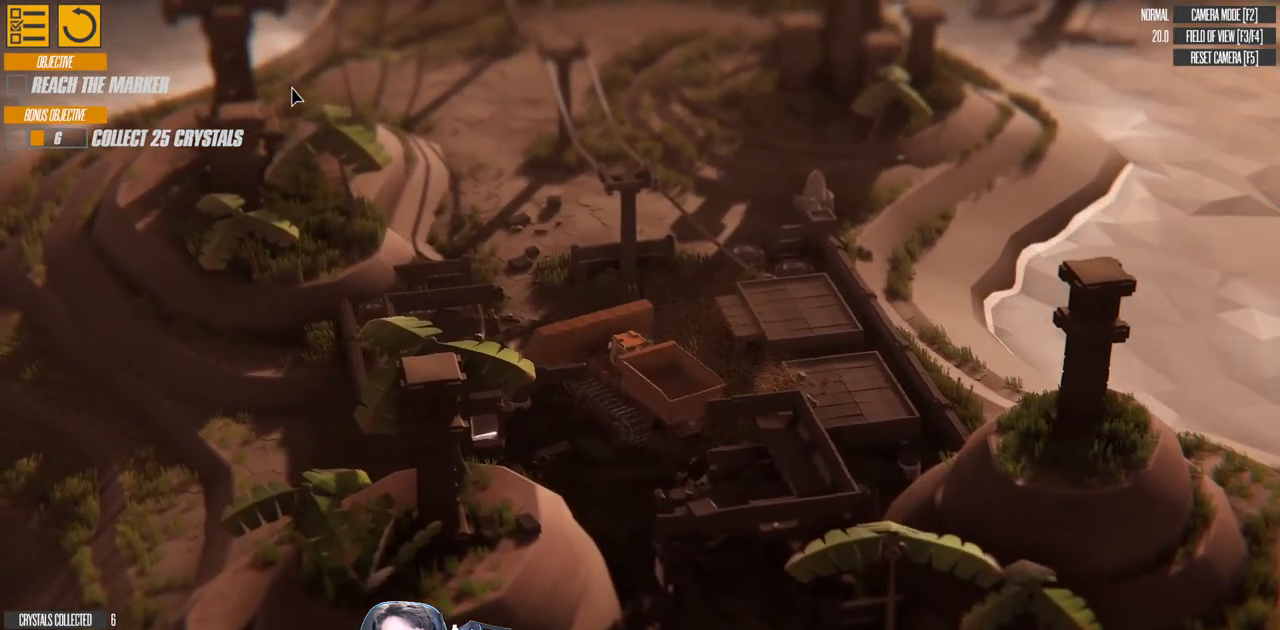
{"keys": ["a"], "events": [[83, "a", "down"], [366, "w", "up"]]}
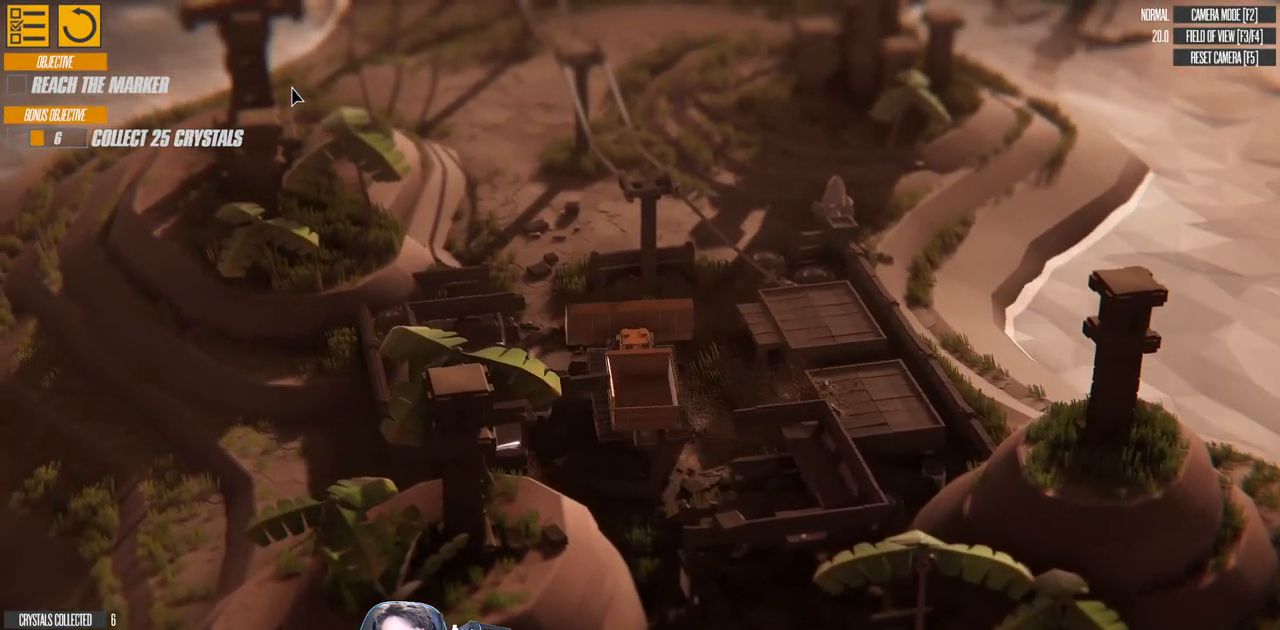
{"keys": ["w"], "events": [[83, "w", "down"], [416, "a", "up"]]}
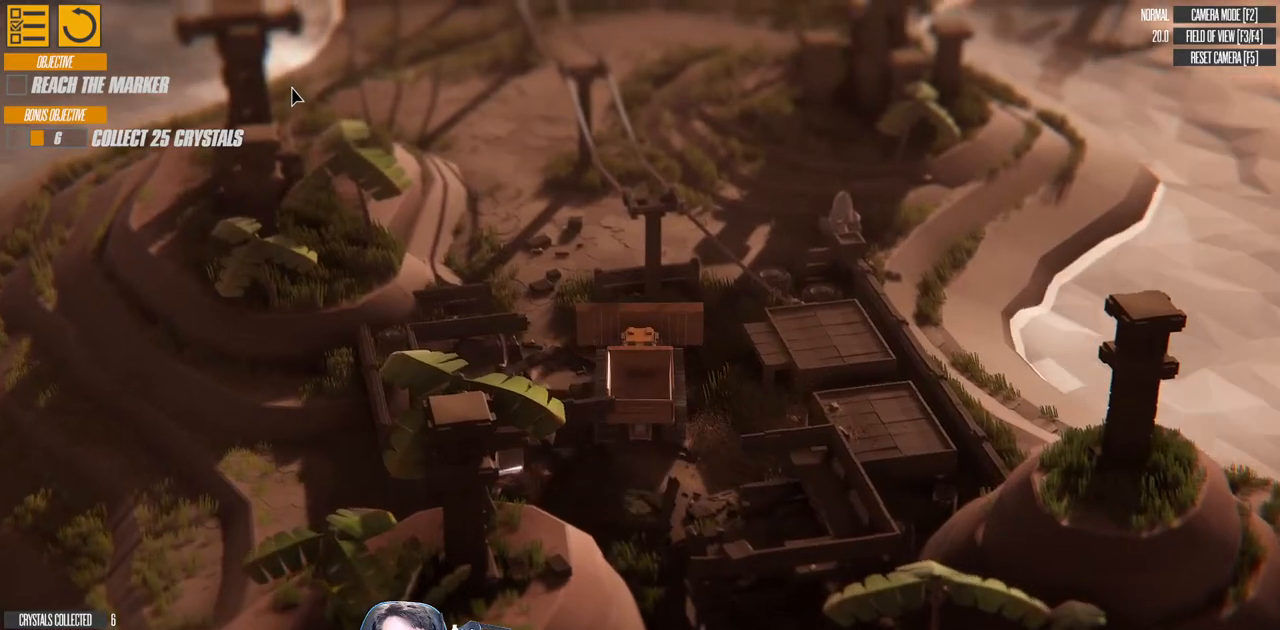
{"keys": ["d", "w"], "events": [[83, "d", "down"]]}
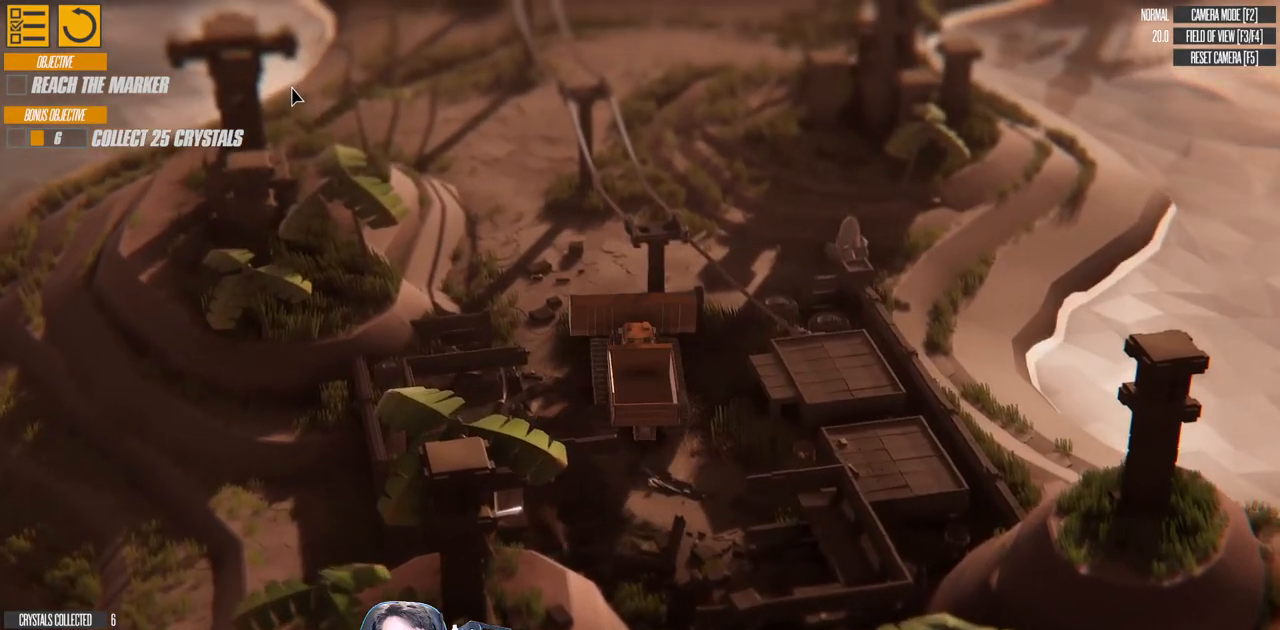
{"keys": ["d"], "events": [[333, "w", "up"]]}
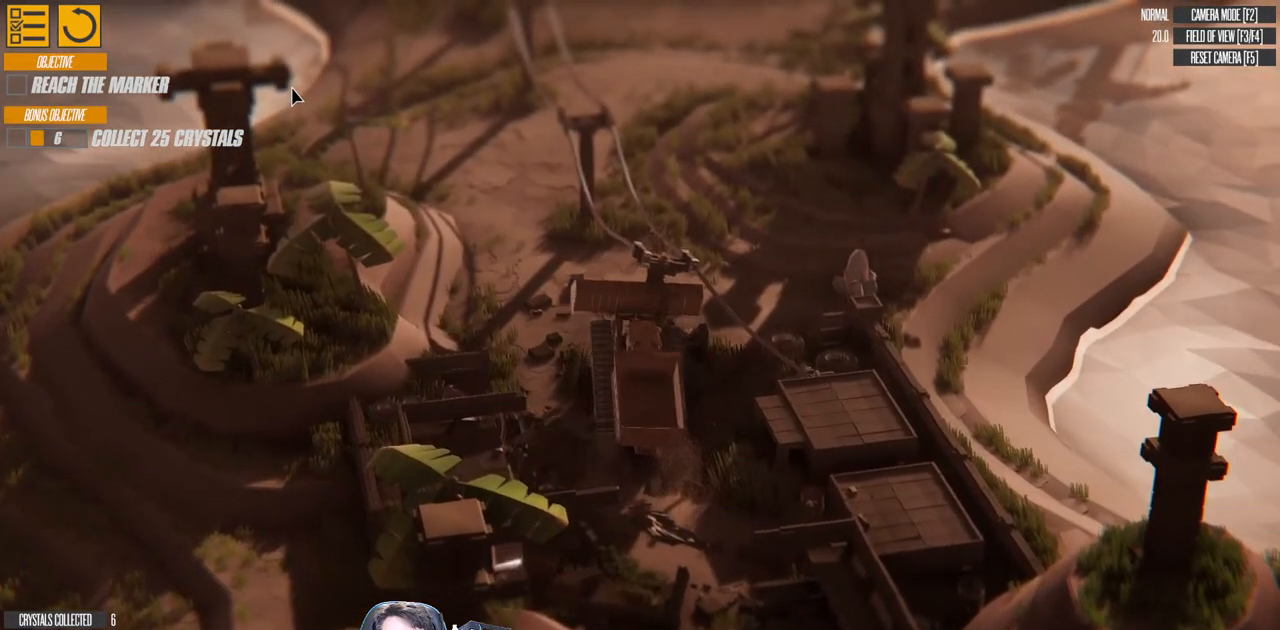
{"keys": [], "events": [[50, "w", "down"], [316, "d", "up"], [466, "w", "up"]]}
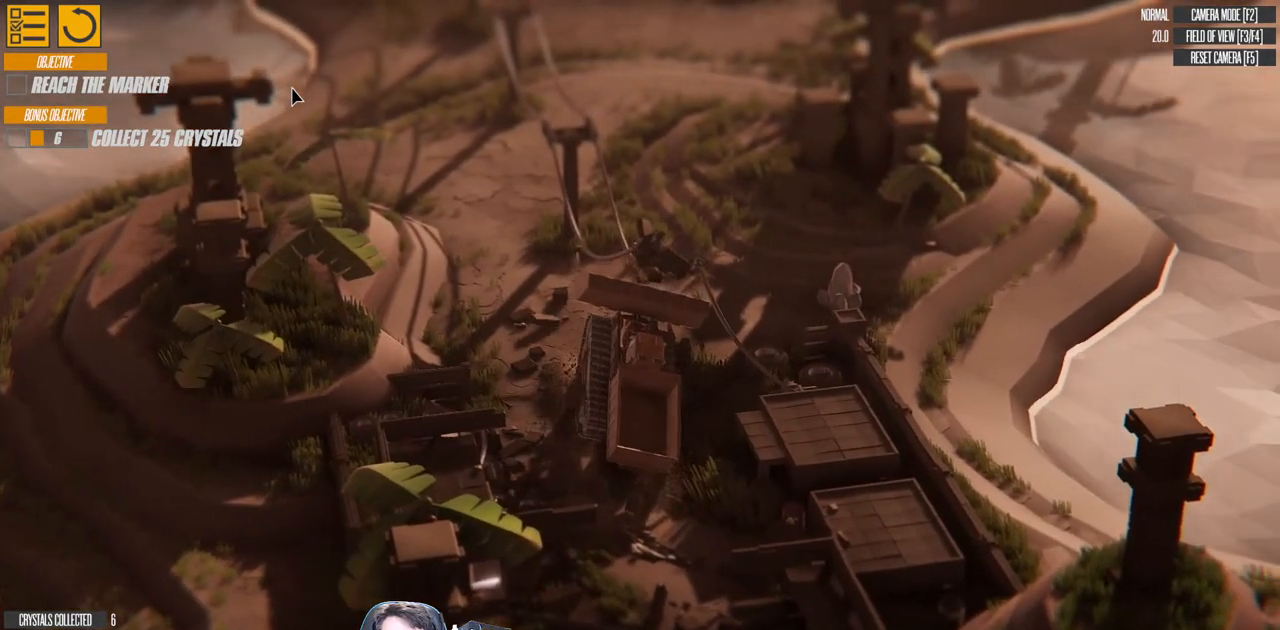
{"keys": ["w"], "events": [[83, "a", "down"], [333, "w", "down"], [383, "a", "up"]]}
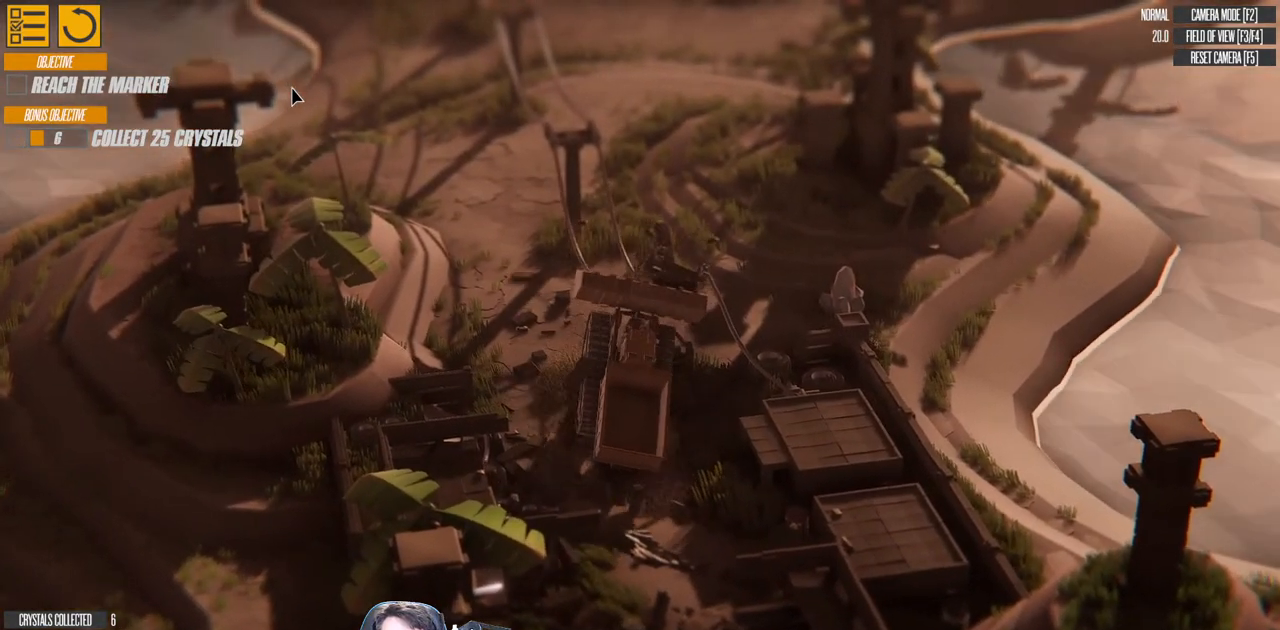
{"keys": [], "events": [[50, "d", "down"], [466, "w", "up"], [483, "d", "up"]]}
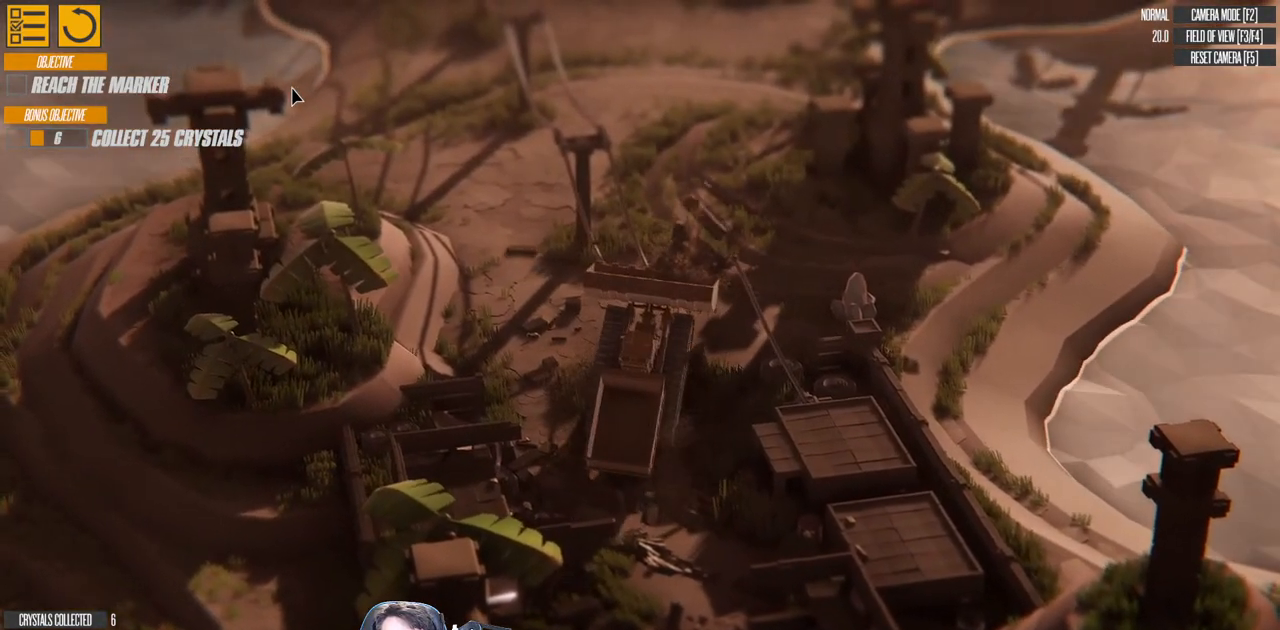
{"keys": [], "events": [[133, "s", "down"], [466, "s", "up"]]}